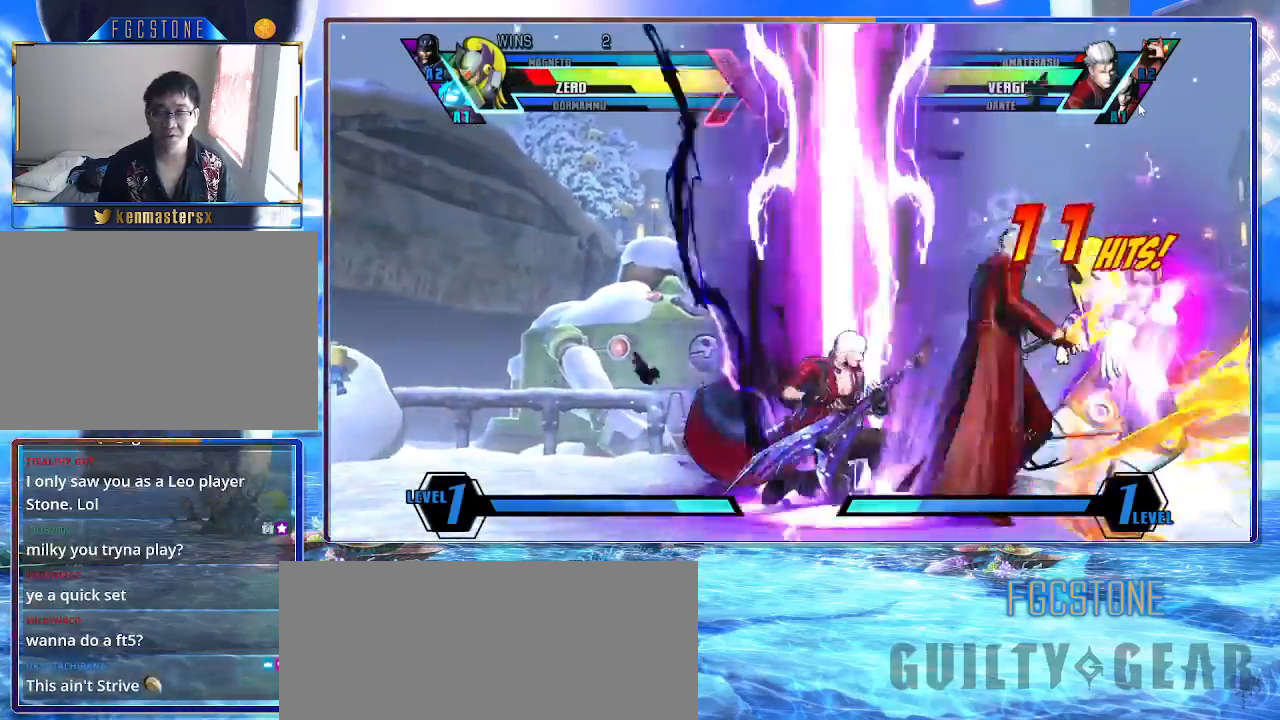
Gameplay with a controller (arcade stick); each line is a JSON object with the inputs held at the frame after it. "events" lists button and stick changes between this image and that frame as [ms after this image, input, new state], when the widget could be followed in between. Not read: L3 R3 other_buttons.
{"buttons": ["K"], "left_stick": "down-right", "events": []}
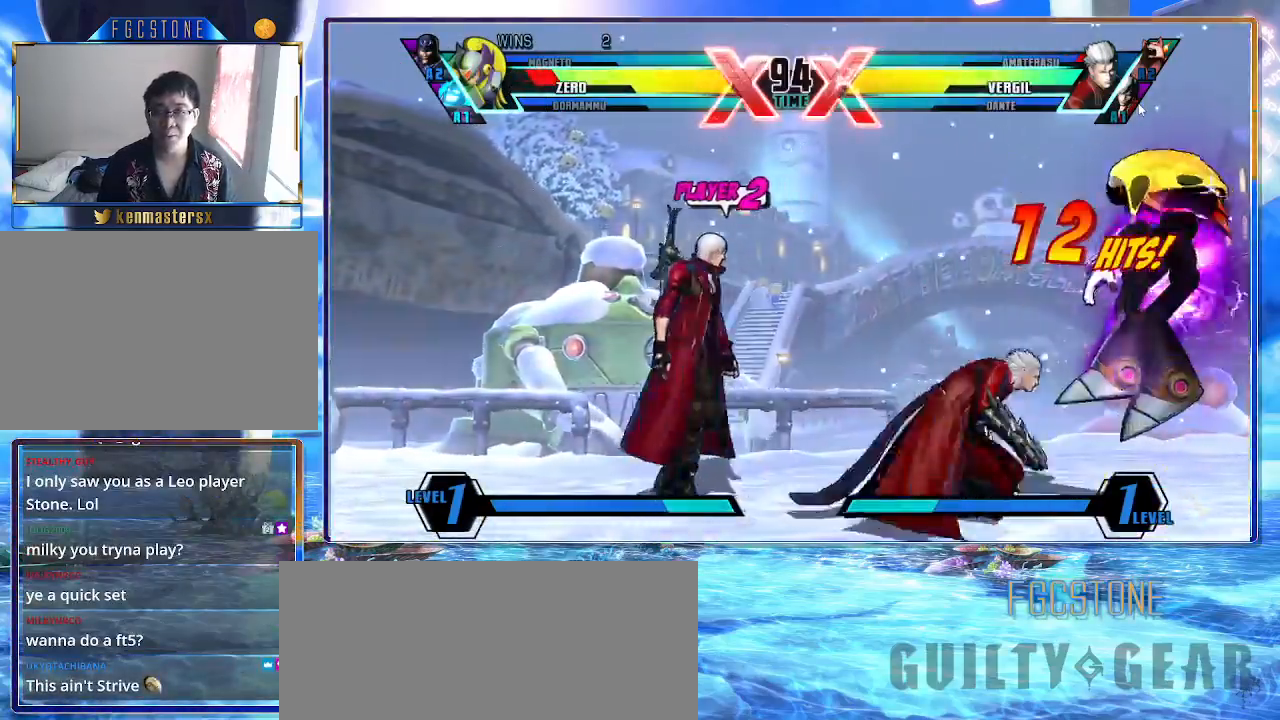
{"buttons": ["K"], "left_stick": "down-right", "events": []}
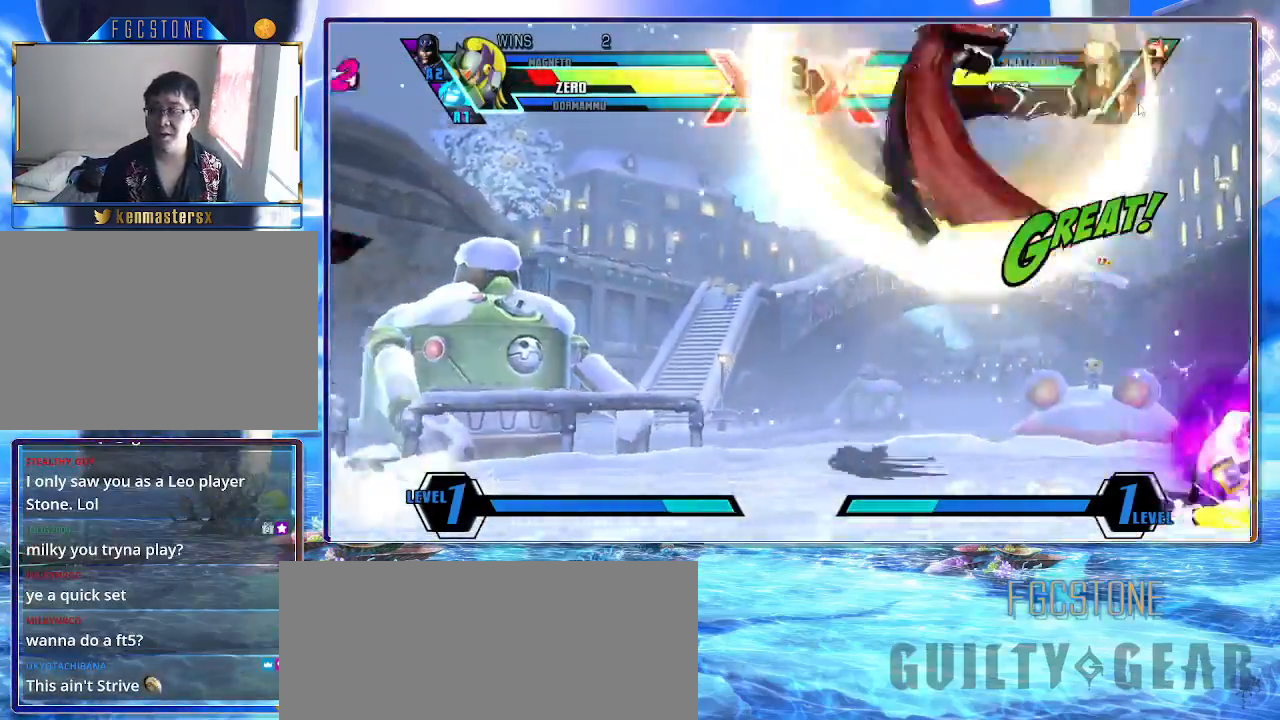
{"buttons": ["K"], "left_stick": "right", "events": [[133, "left_stick", "right"]]}
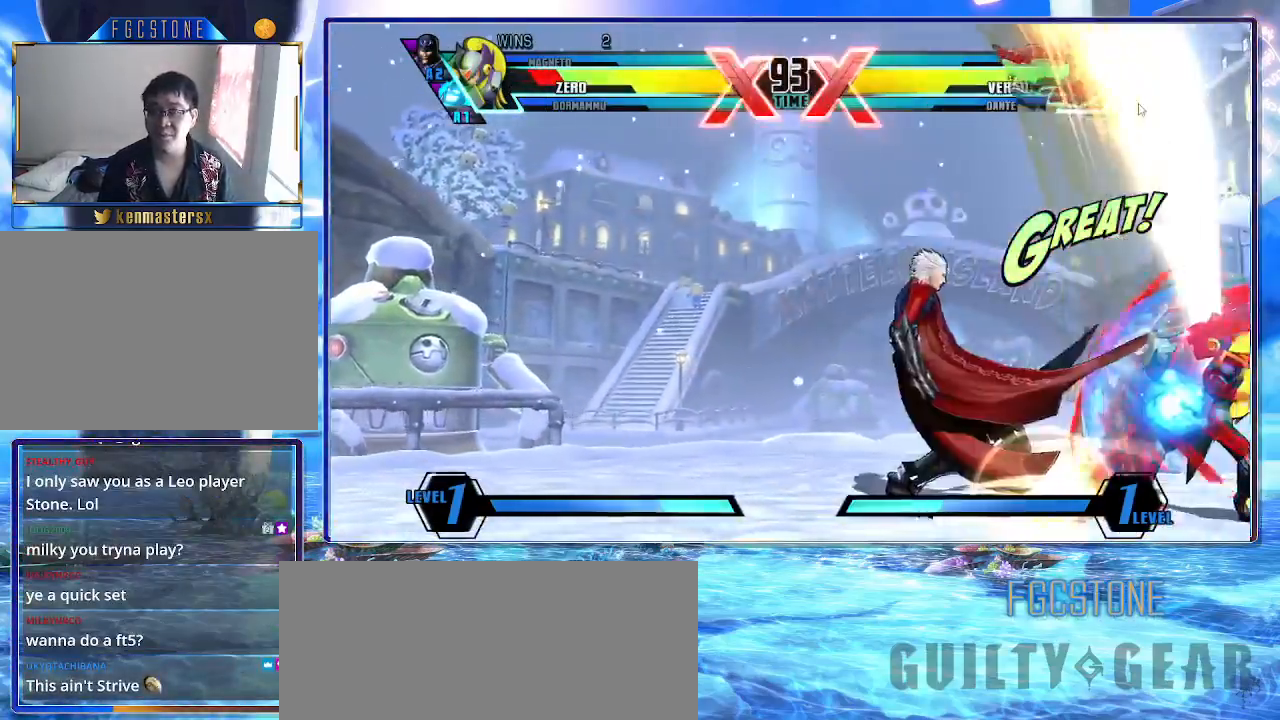
{"buttons": ["K", "S"], "left_stick": "down-right", "events": [[317, "left_stick", "down-right"], [450, "S", "down"]]}
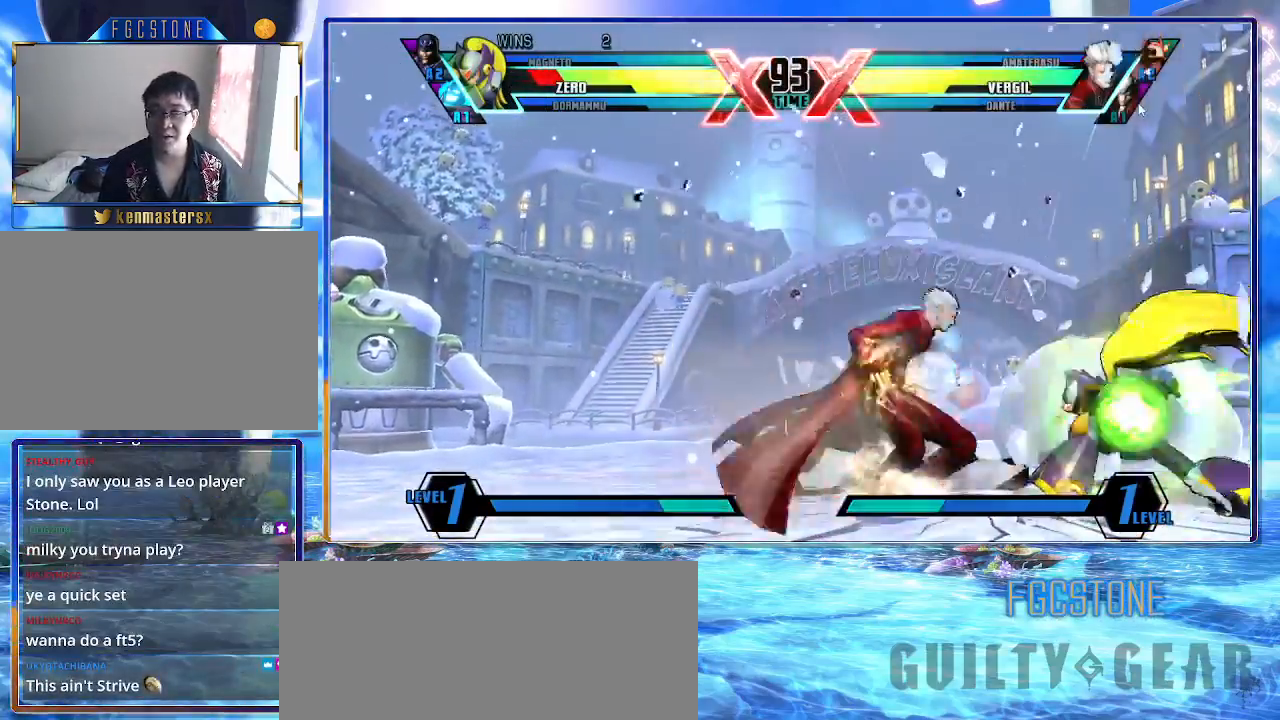
{"buttons": ["K"], "left_stick": "center", "events": [[67, "S", "up"], [133, "left_stick", "center"], [150, "HS", "down"], [283, "HS", "up"]]}
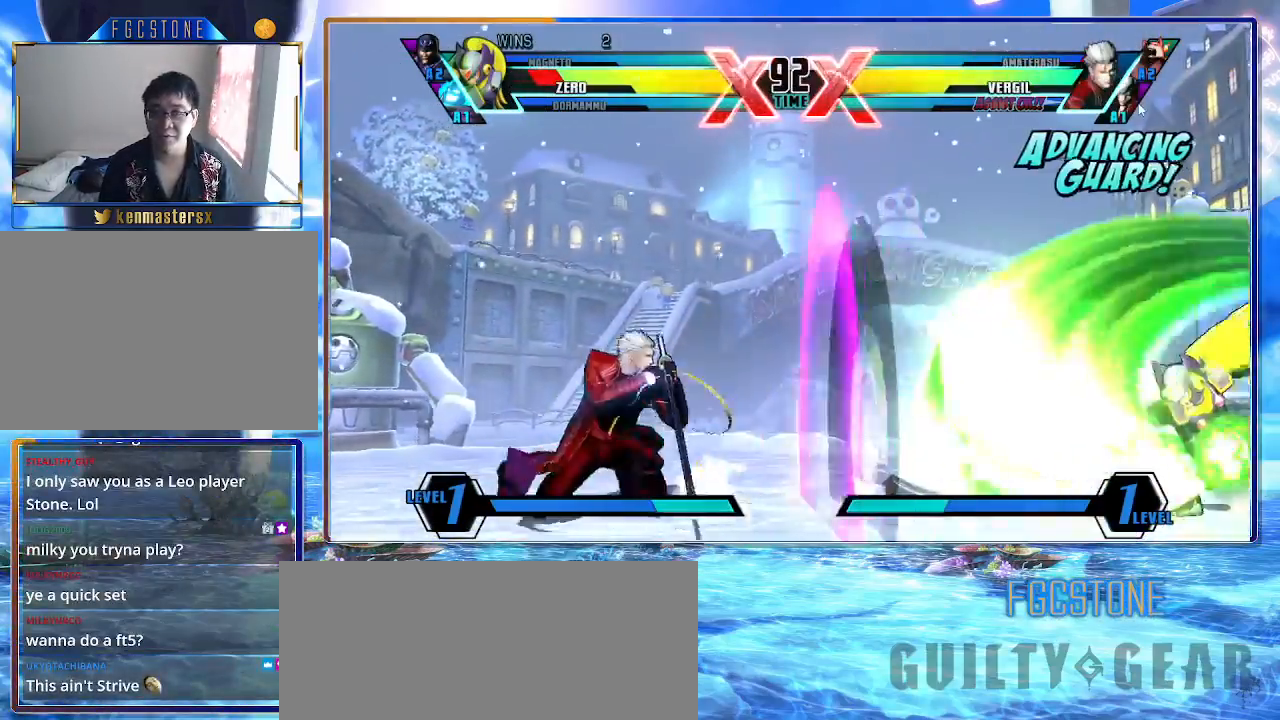
{"buttons": ["K"], "left_stick": "center", "events": [[50, "D", "down"], [150, "D", "up"], [200, "left_stick", "left"], [267, "left_stick", "down"], [350, "S", "down"], [350, "left_stick", "right"], [417, "left_stick", "center"], [483, "S", "up"]]}
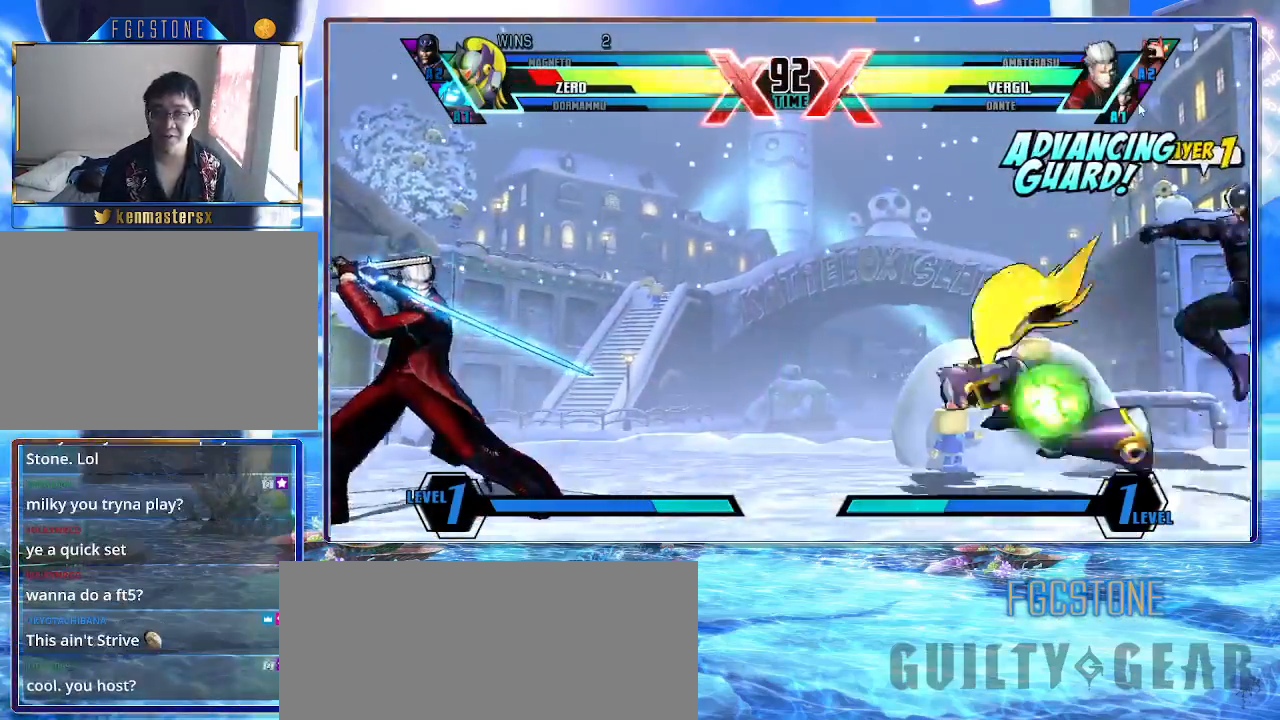
{"buttons": ["K"], "left_stick": "down-right", "events": [[433, "left_stick", "down-right"]]}
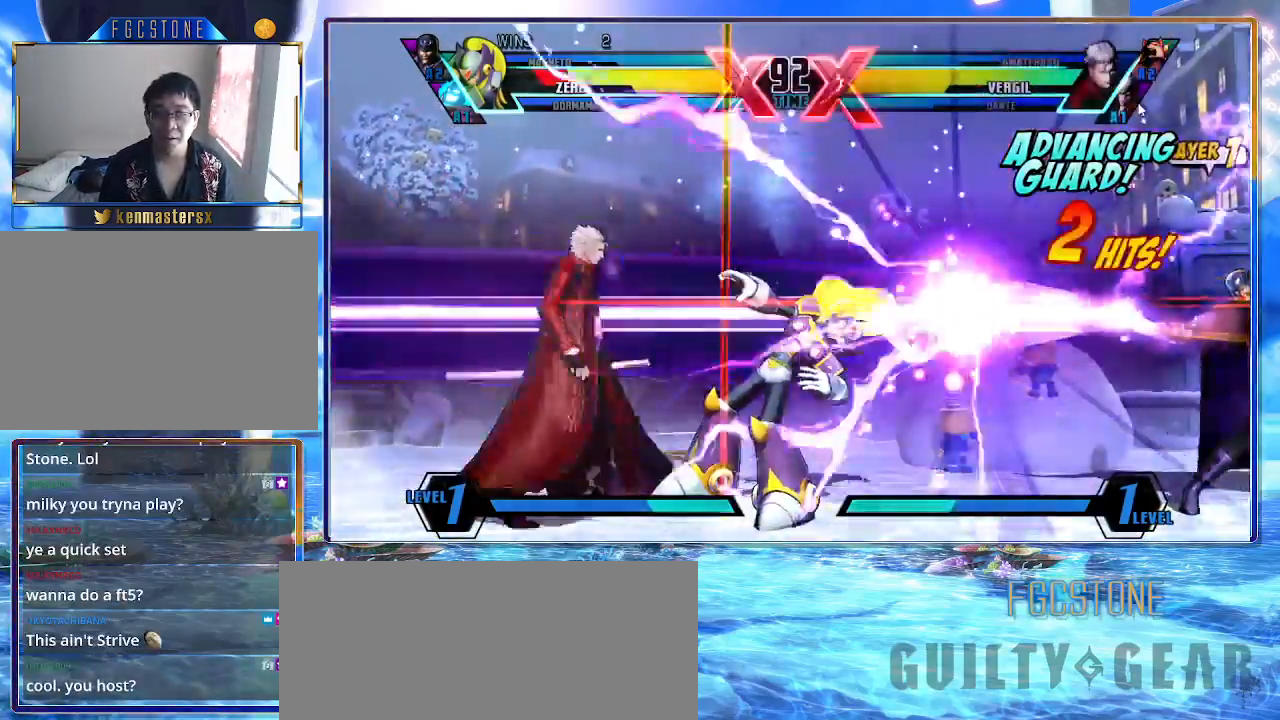
{"buttons": ["K"], "left_stick": "down-right", "events": [[317, "S", "down"], [450, "S", "up"]]}
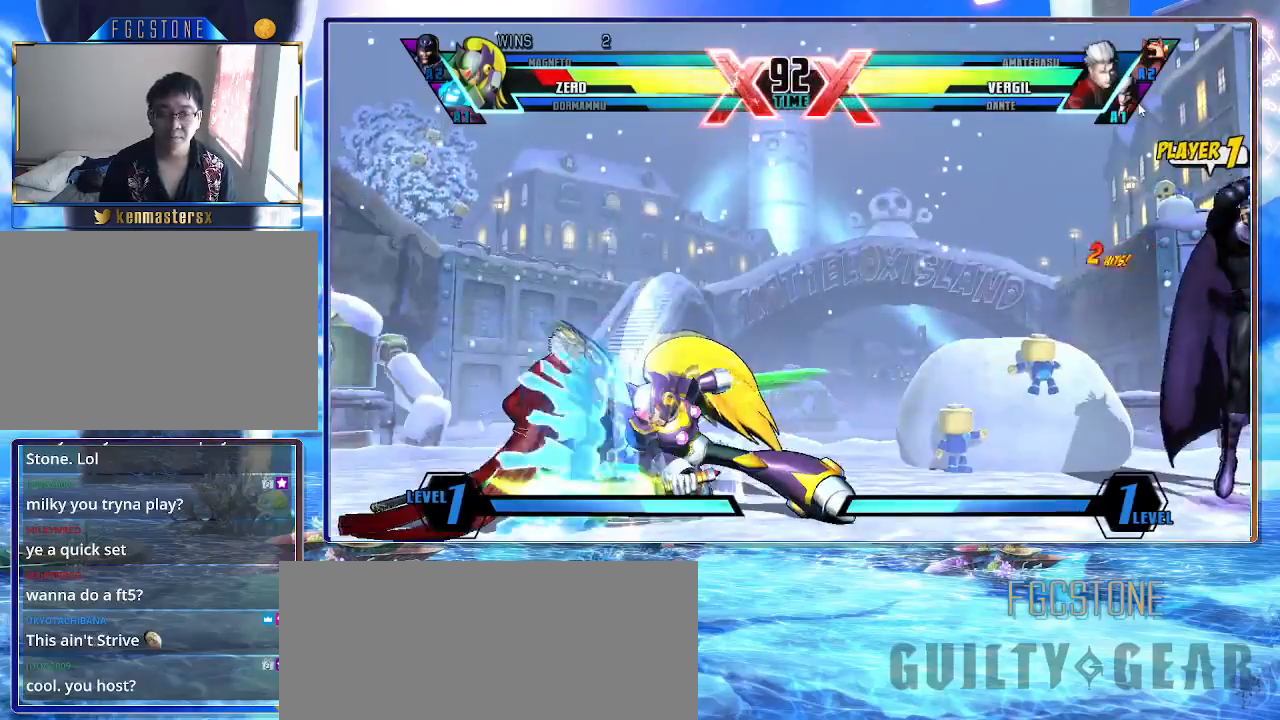
{"buttons": ["K"], "left_stick": "down", "events": [[50, "HS", "down"], [50, "left_stick", "right"], [167, "HS", "up"], [367, "left_stick", "center"], [433, "left_stick", "down"]]}
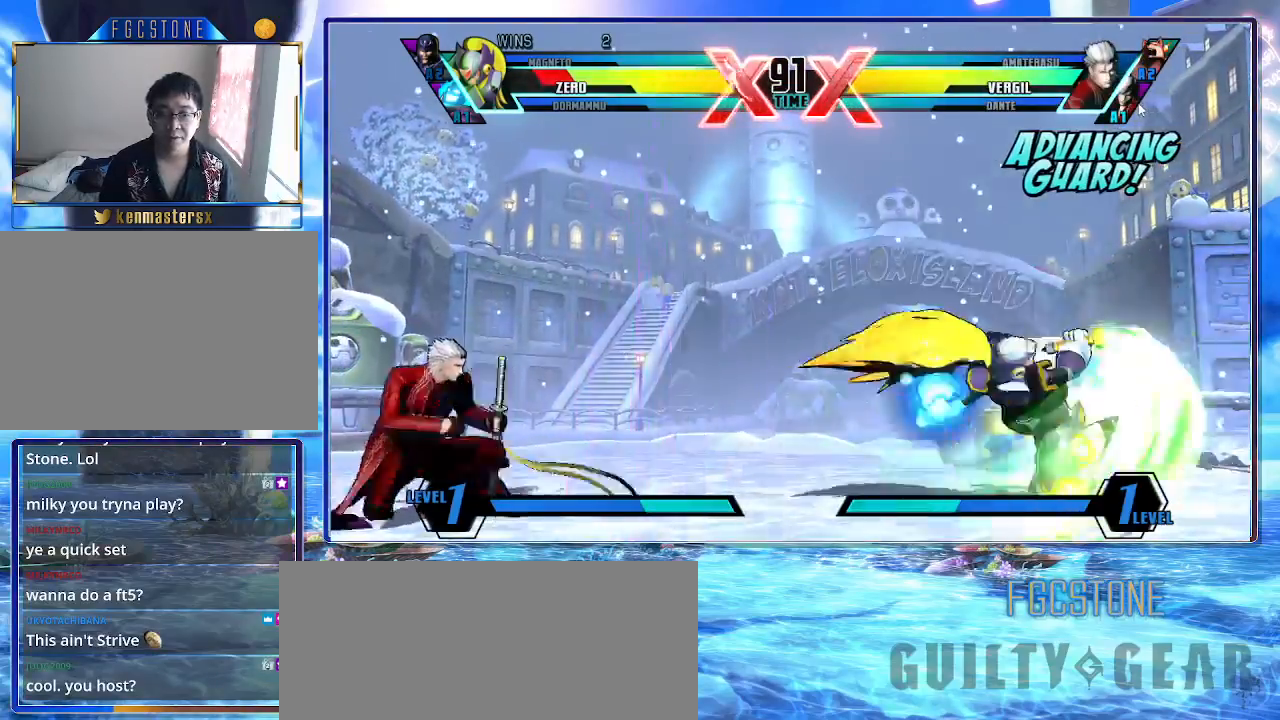
{"buttons": ["K"], "left_stick": "right", "events": [[67, "left_stick", "left"], [117, "S", "down"], [133, "left_stick", "center"], [233, "S", "up"], [300, "left_stick", "right"]]}
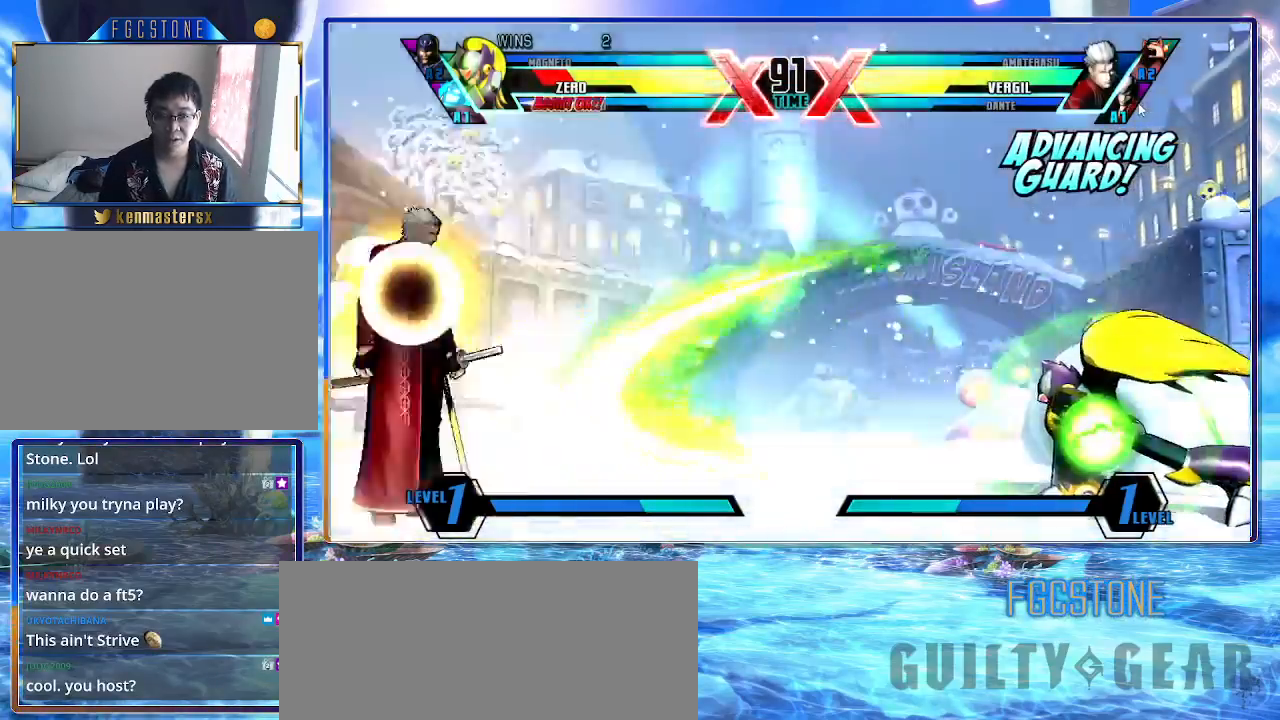
{"buttons": ["K"], "left_stick": "right", "events": []}
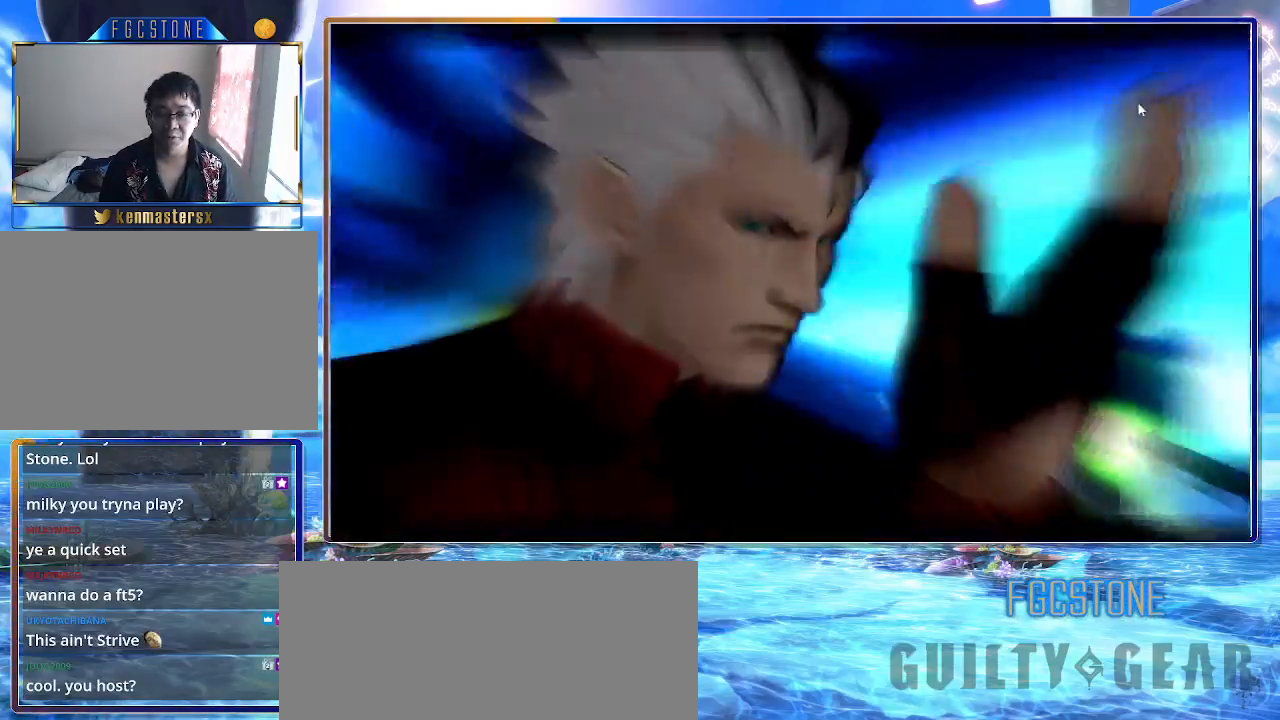
{"buttons": ["K"], "left_stick": "right", "events": []}
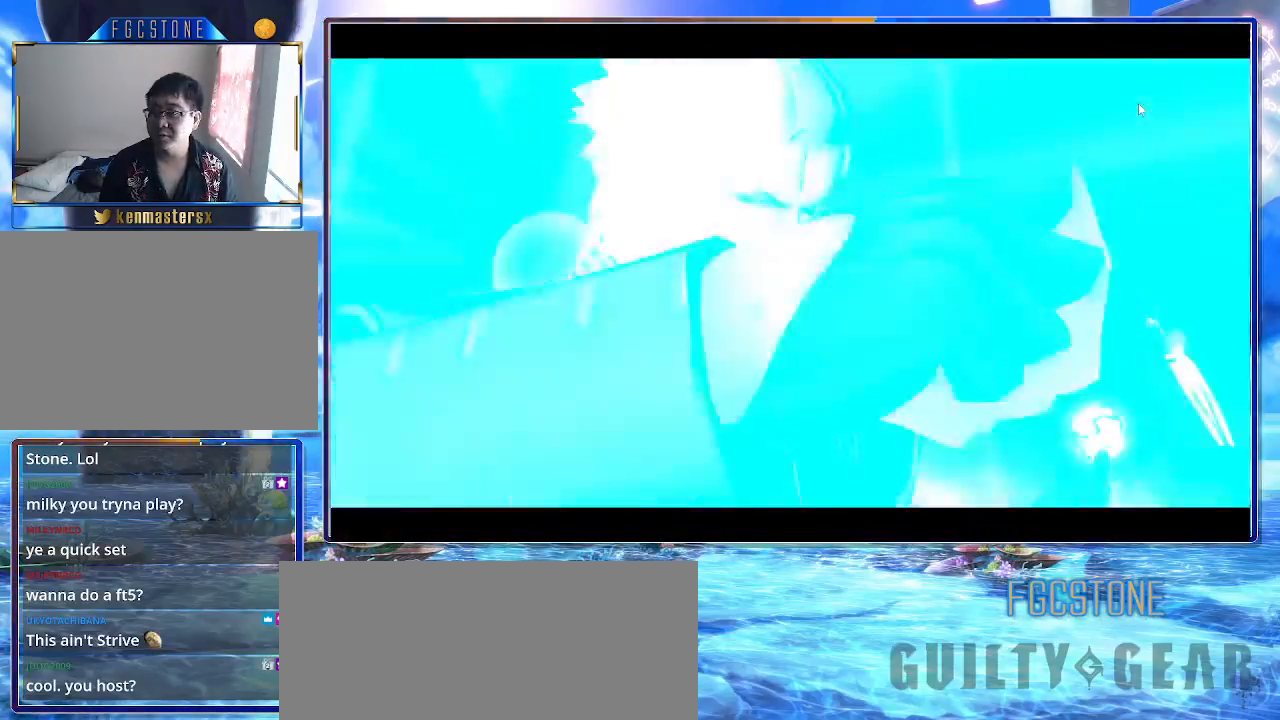
{"buttons": ["K"], "left_stick": "right", "events": []}
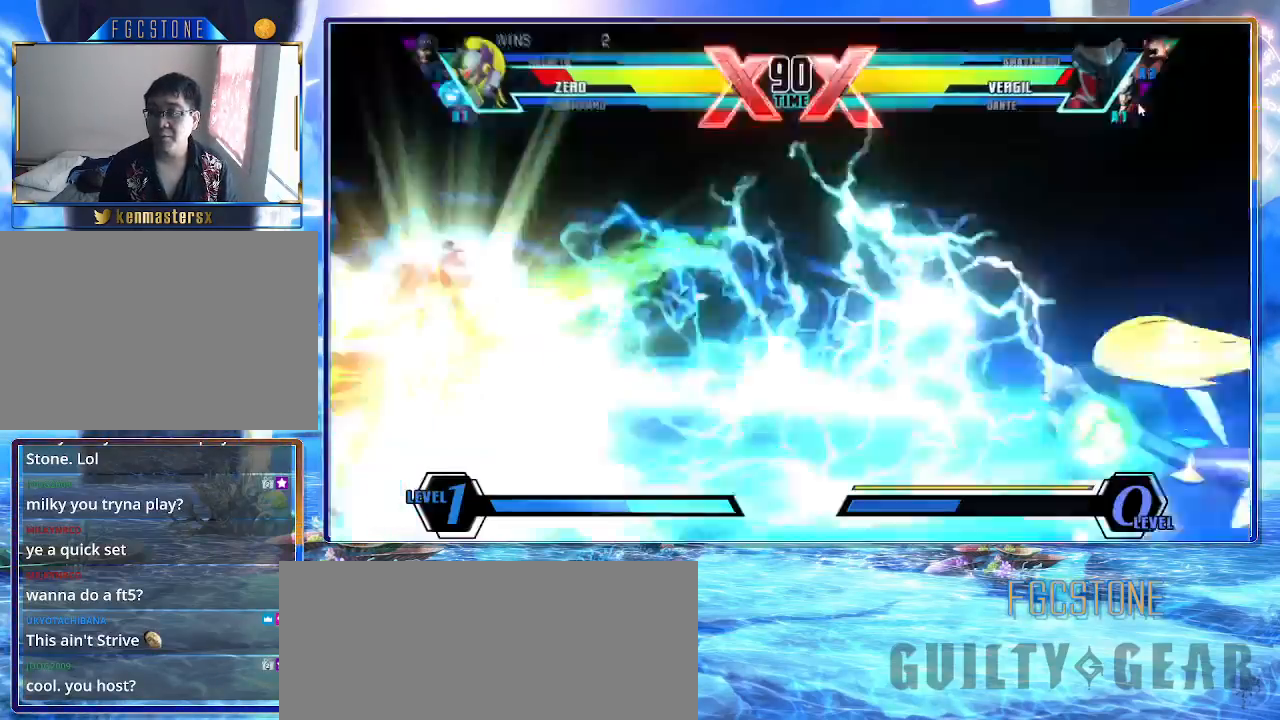
{"buttons": ["K"], "left_stick": "left", "events": [[383, "left_stick", "center"], [467, "left_stick", "left"]]}
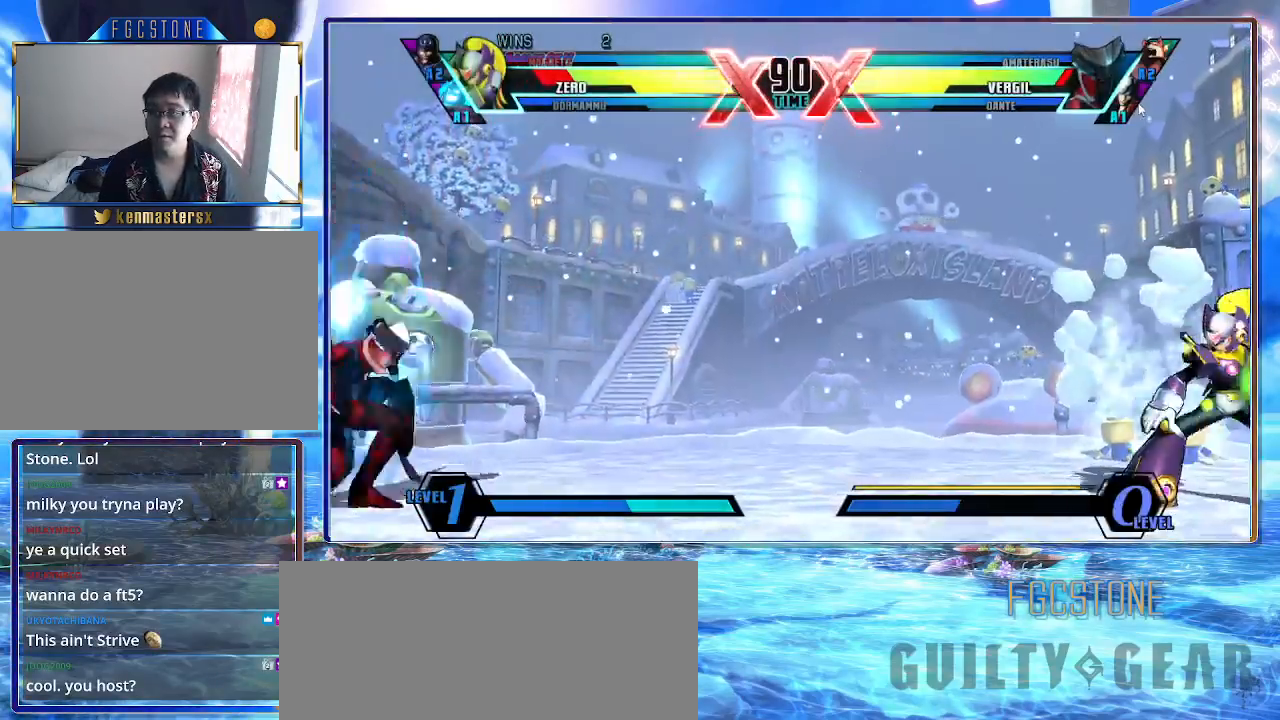
{"buttons": ["K"], "left_stick": "up-left", "events": [[17, "left_stick", "up-left"]]}
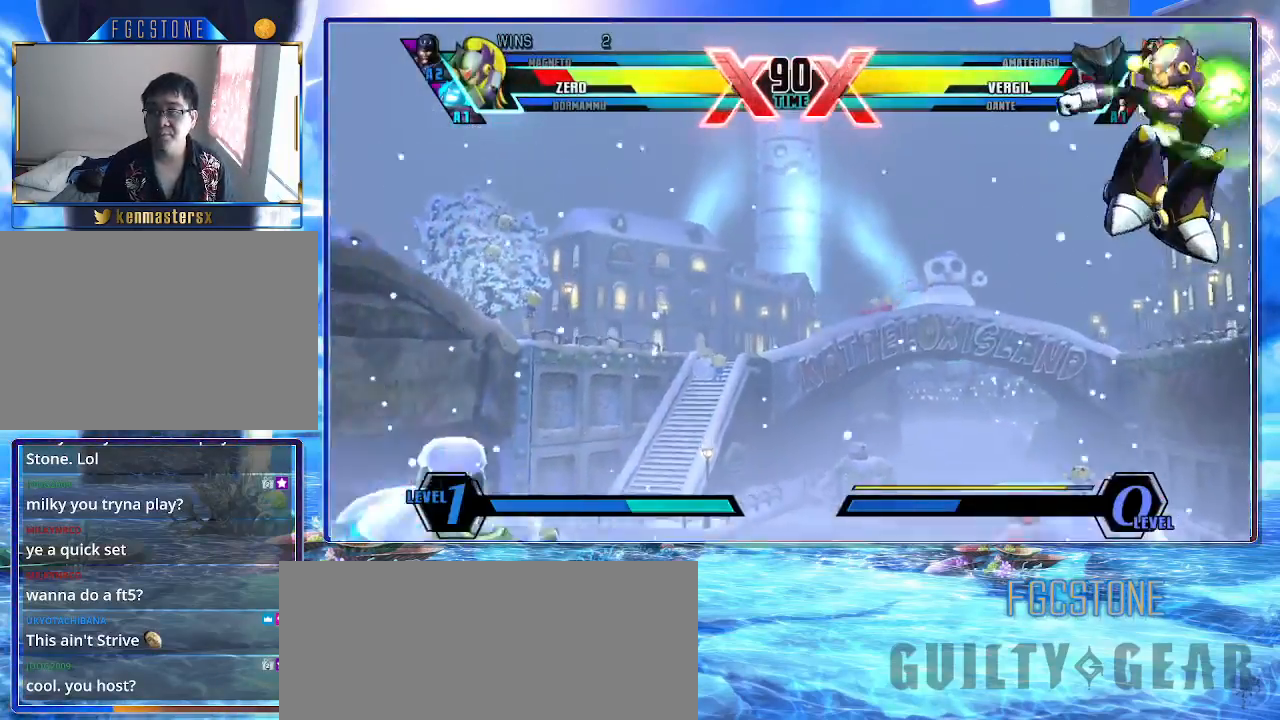
{"buttons": [], "left_stick": "down-right", "events": [[100, "K", "up"], [317, "left_stick", "down-left"], [417, "left_stick", "down-right"]]}
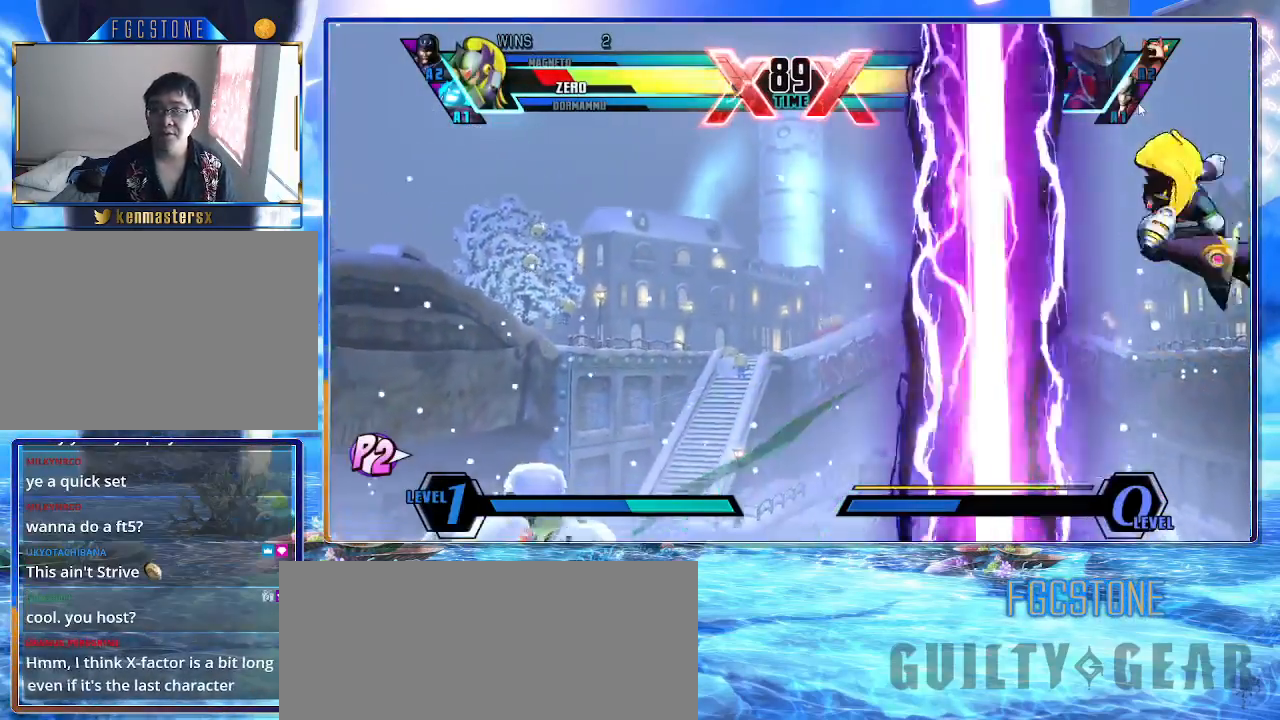
{"buttons": ["K"], "left_stick": "center", "events": [[17, "S", "down"], [67, "left_stick", "center"], [133, "K", "down"], [183, "S", "up"], [300, "left_stick", "right"], [500, "left_stick", "center"]]}
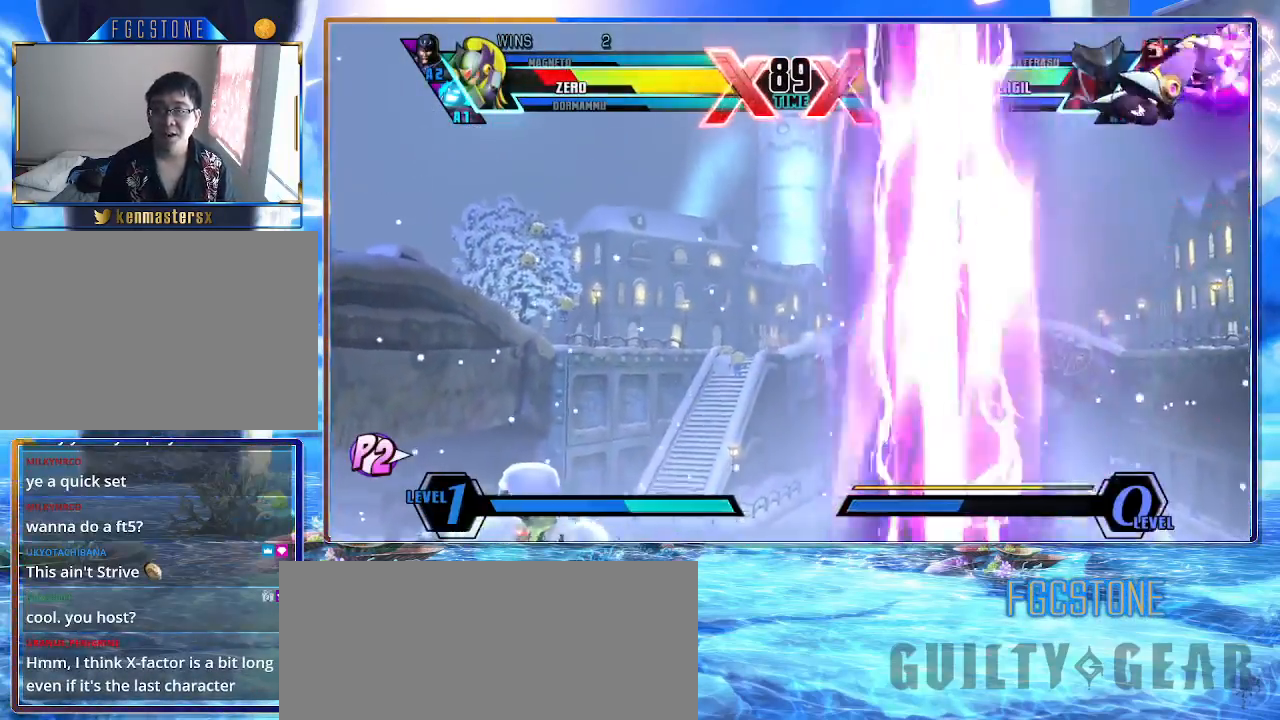
{"buttons": ["K"], "left_stick": "left", "events": [[17, "left_stick", "left"]]}
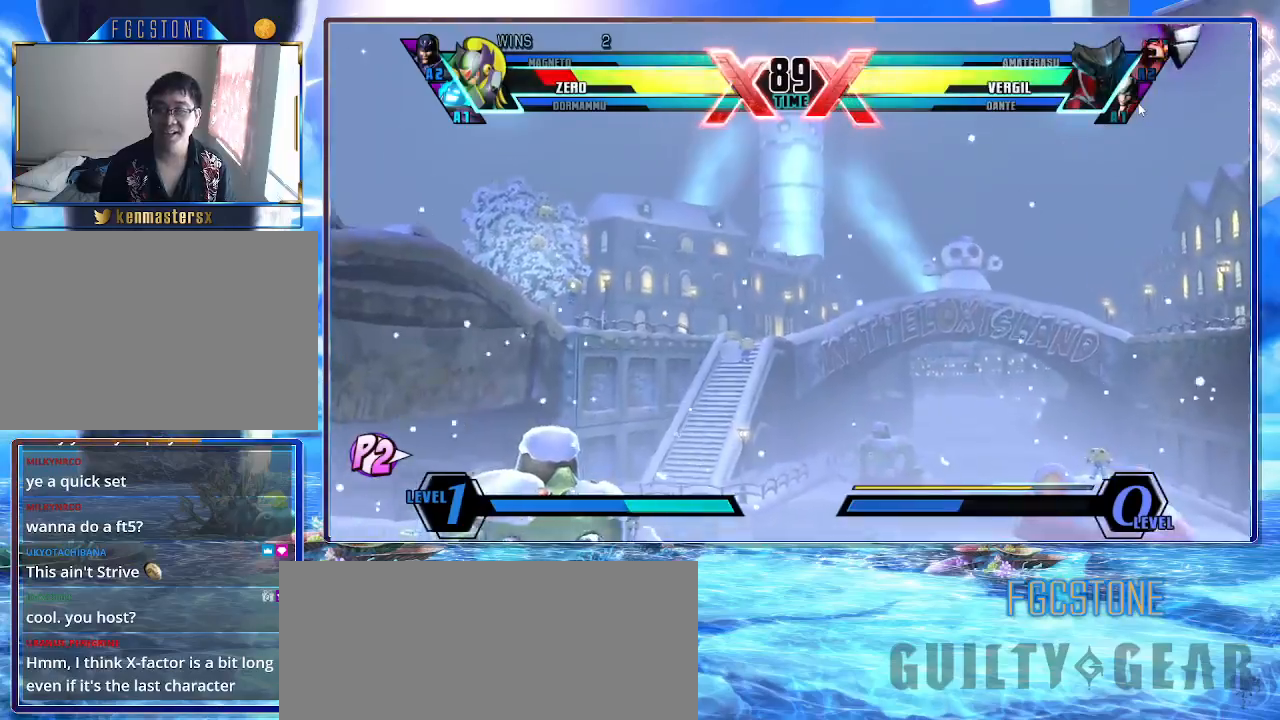
{"buttons": ["HS", "K", "S"], "left_stick": "left", "events": [[200, "left_stick", "down-right"], [333, "left_stick", "left"], [433, "HS", "down"], [433, "S", "down"]]}
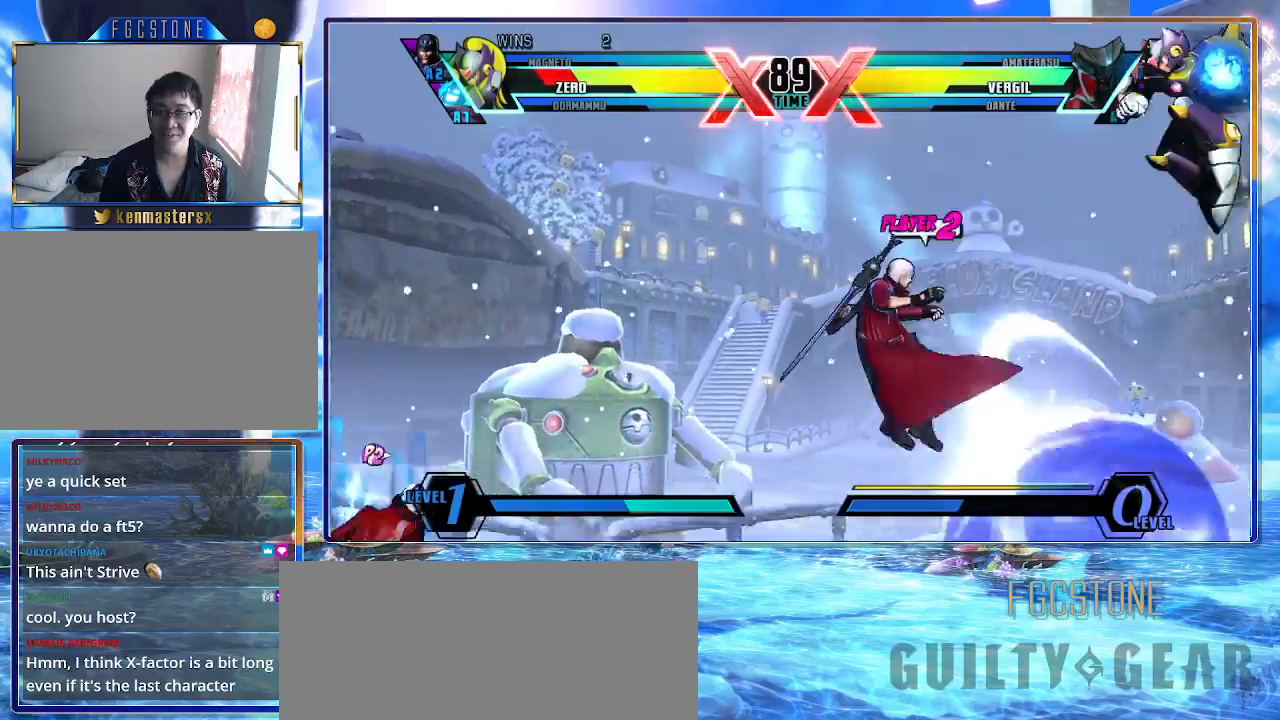
{"buttons": ["HS", "K"], "left_stick": "down-right", "events": [[50, "HS", "up"], [50, "S", "up"], [250, "left_stick", "down-right"], [467, "HS", "down"]]}
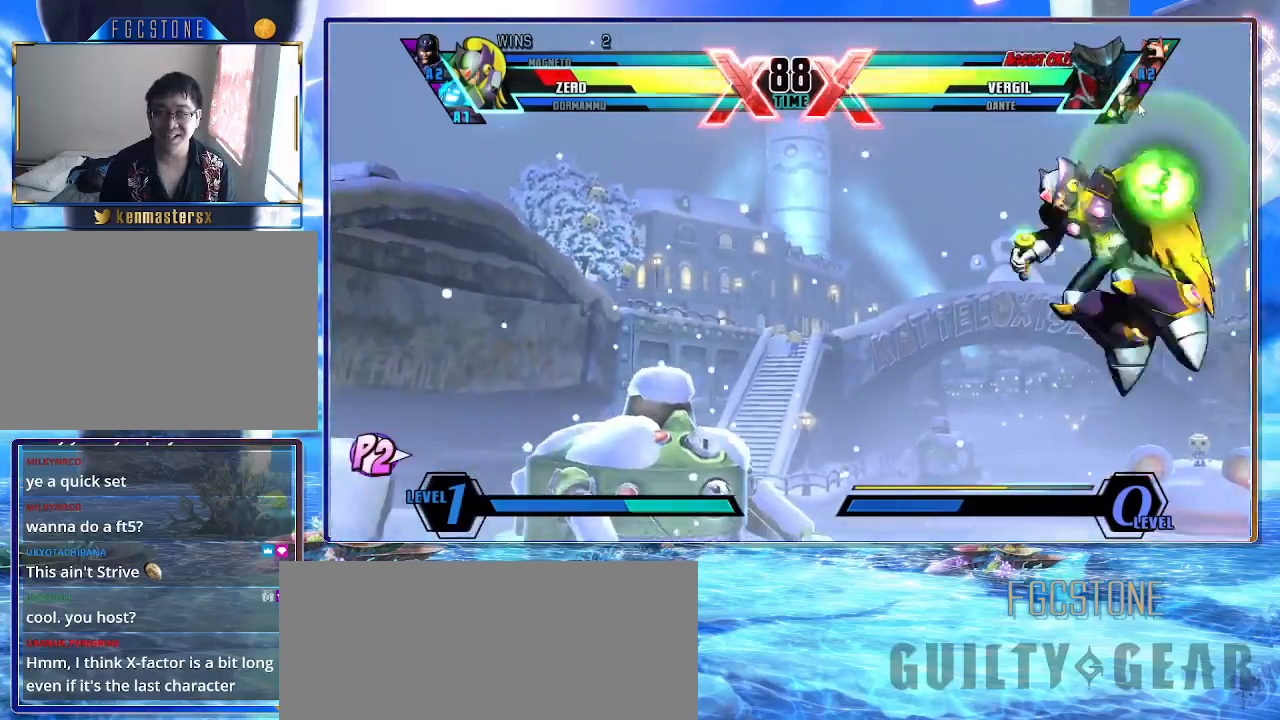
{"buttons": ["K"], "left_stick": "right", "events": [[117, "HS", "up"], [400, "left_stick", "right"]]}
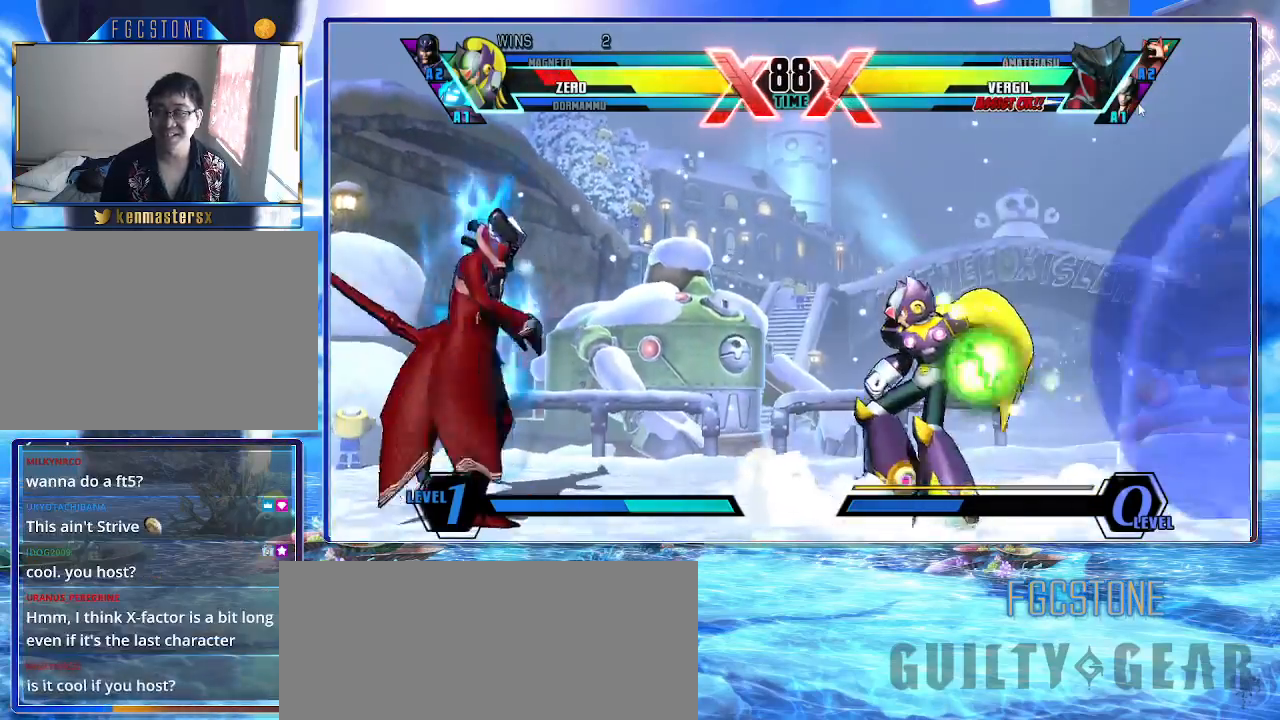
{"buttons": ["K"], "left_stick": "down-right", "events": [[350, "HS", "down"], [350, "S", "down"], [400, "left_stick", "down-right"], [417, "S", "up"], [433, "HS", "up"]]}
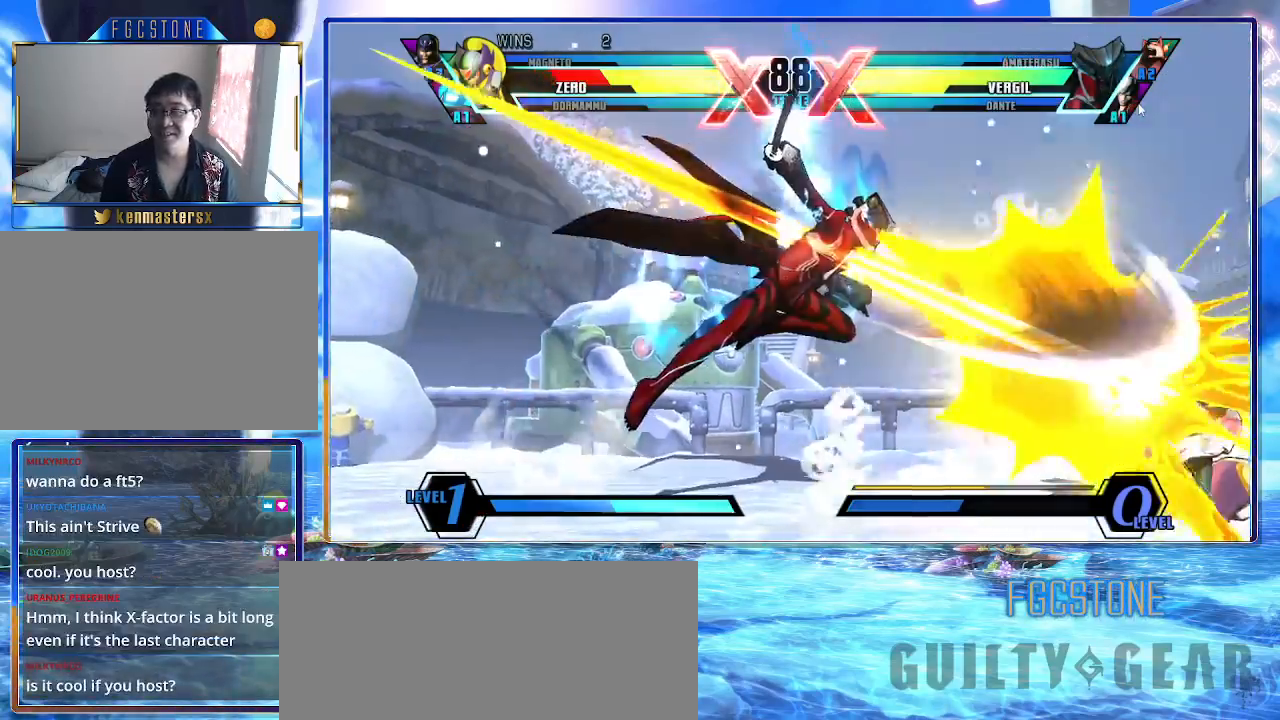
{"buttons": ["K"], "left_stick": "down-right", "events": []}
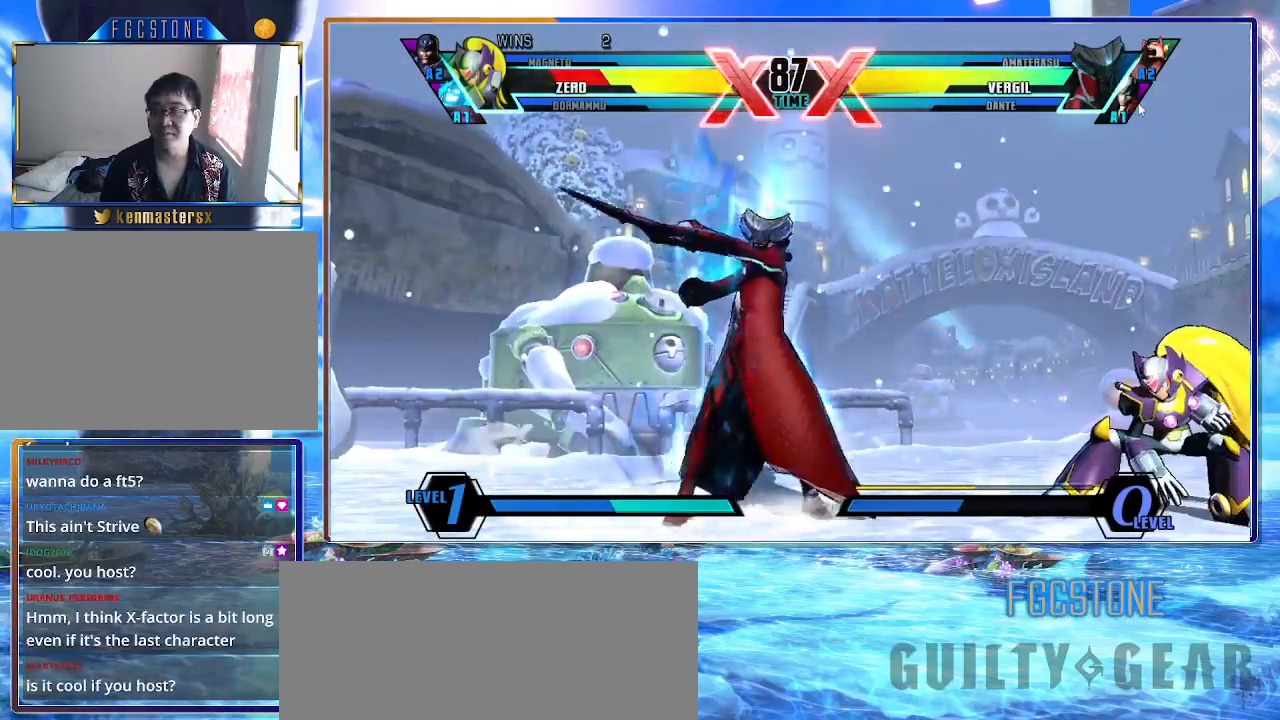
{"buttons": ["K"], "left_stick": "down-right", "events": [[183, "HS", "down"], [183, "S", "down"], [300, "HS", "up"], [317, "S", "up"]]}
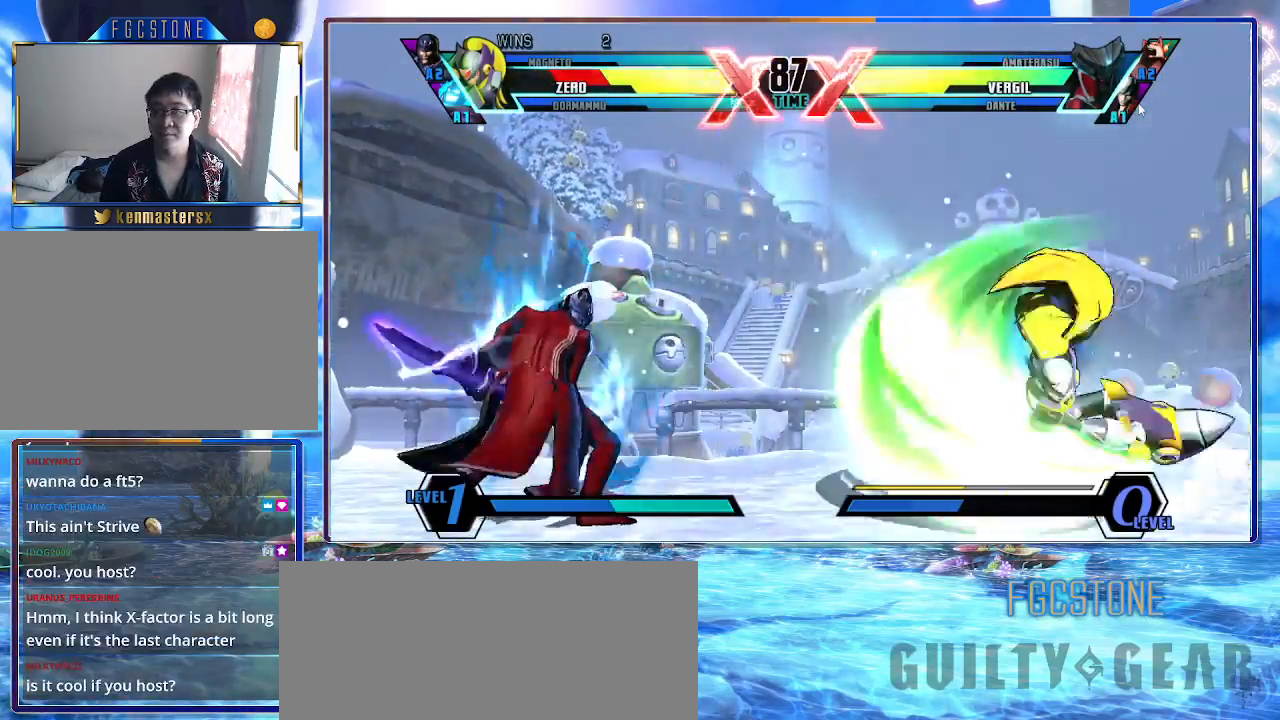
{"buttons": ["K"], "left_stick": "down-right", "events": []}
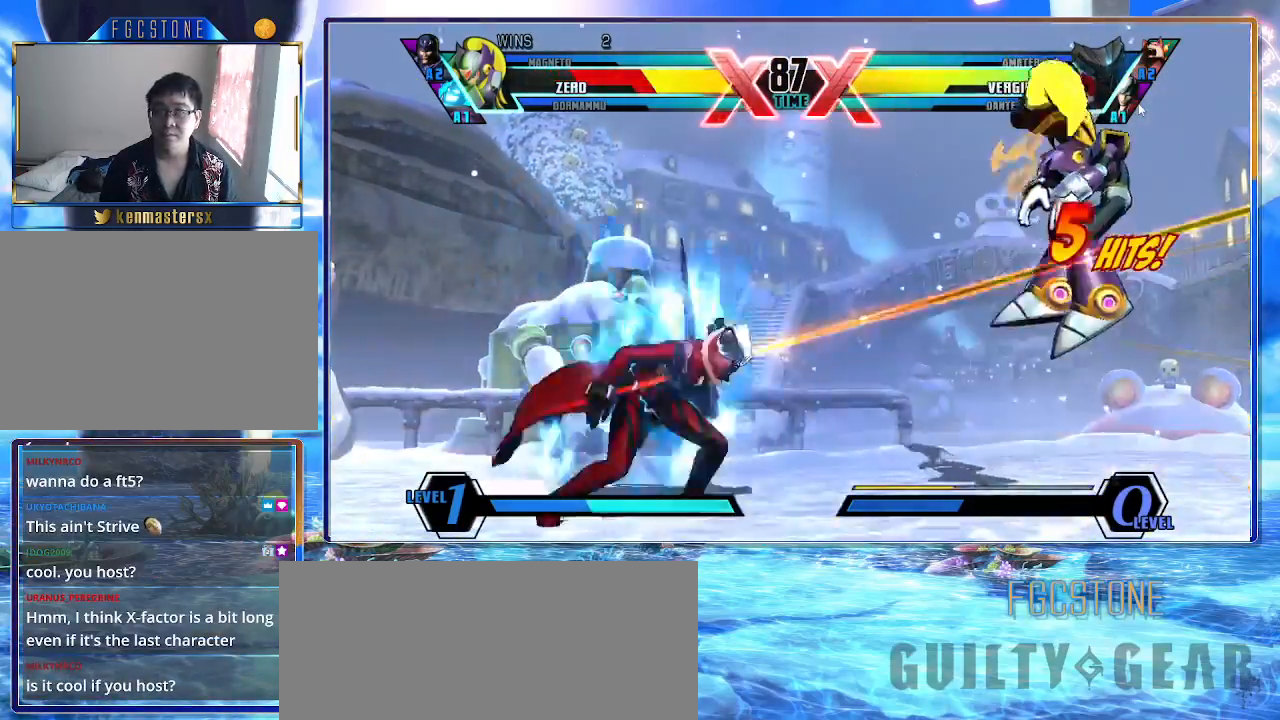
{"buttons": ["K"], "left_stick": "left", "events": [[100, "left_stick", "left"]]}